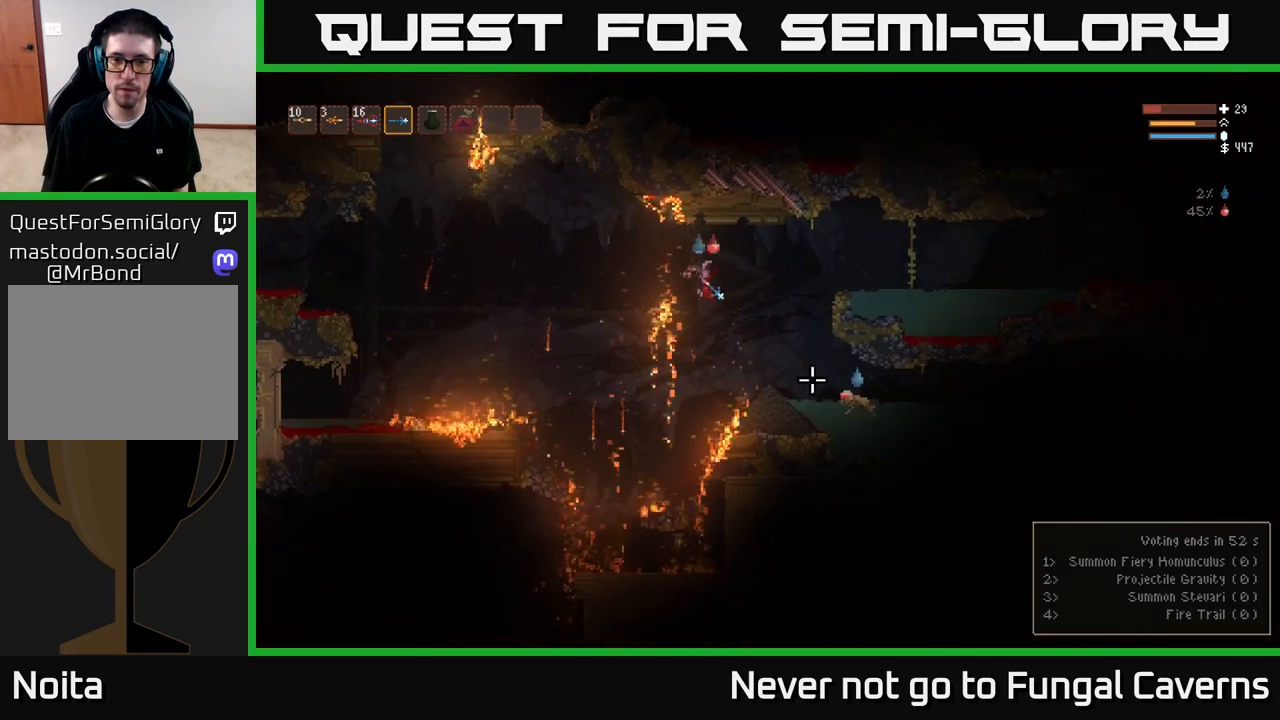
Gameplay with a controller (Xbox layout); each line is a JSON object with the inputs held at the frame after it. "events" lists button and stick changes between this image and that frame as [ms after this image, input, new state], when the widget could be followed in between.
{"buttons": ["R2"], "left_stick": "right", "right_stick": "down-right", "events": [[17, "R2", "down"], [167, "R2", "up"], [183, "L2", "down"], [300, "L2", "up"], [367, "R2", "down"]]}
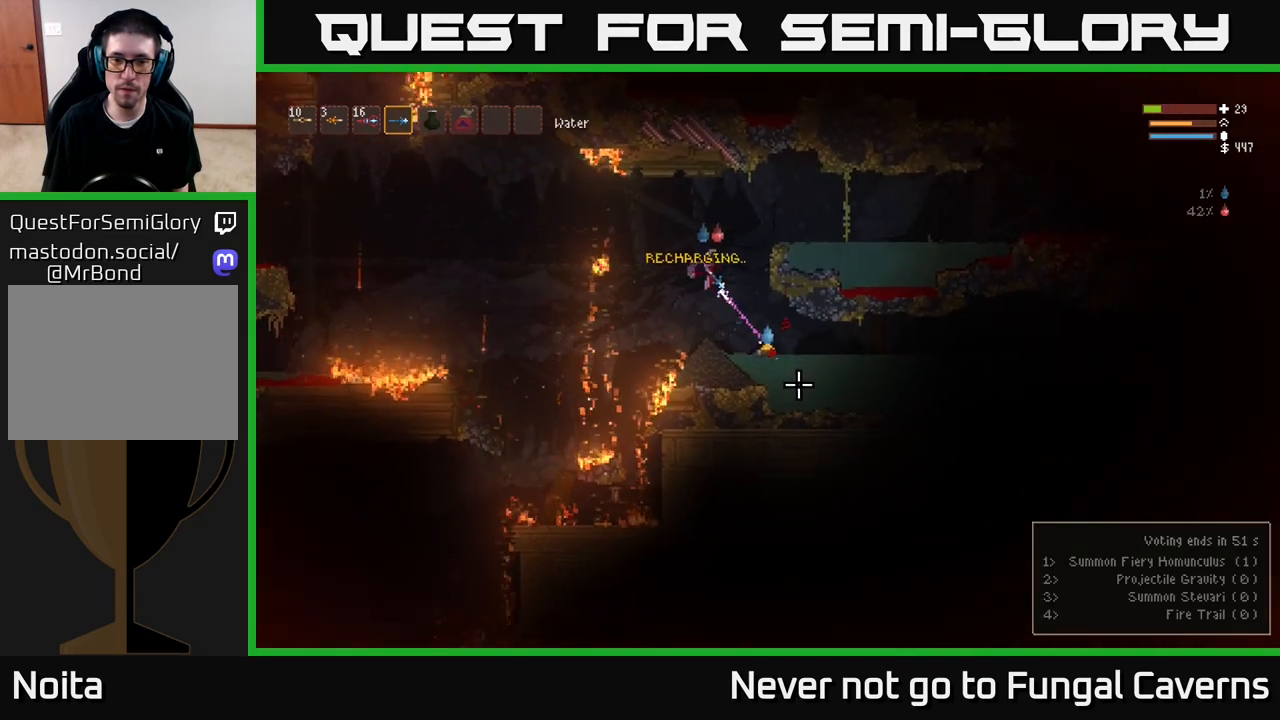
{"buttons": [], "left_stick": "right", "right_stick": "right", "events": [[17, "R2", "up"], [467, "right_stick", "right"]]}
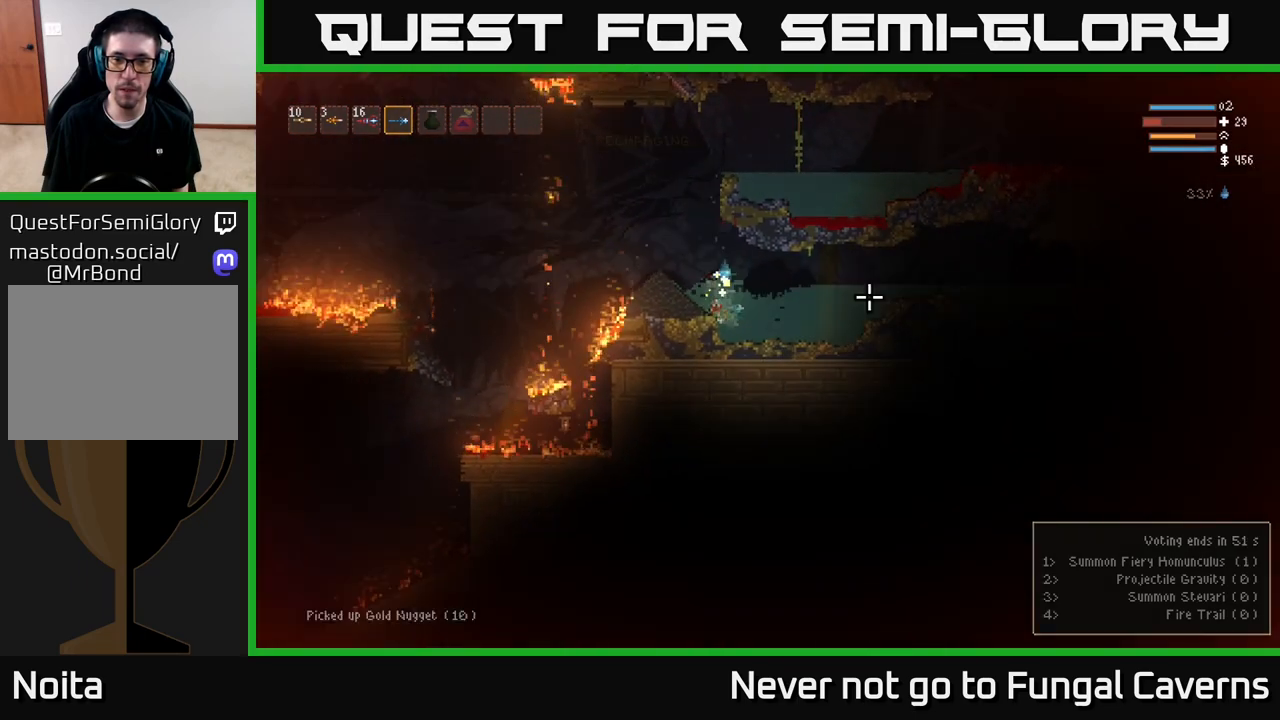
{"buttons": [], "left_stick": "right", "right_stick": "center", "events": [[17, "right_stick", "up-right"], [117, "right_stick", "right"], [150, "L2", "down"], [300, "L2", "up"], [367, "right_stick", "center"]]}
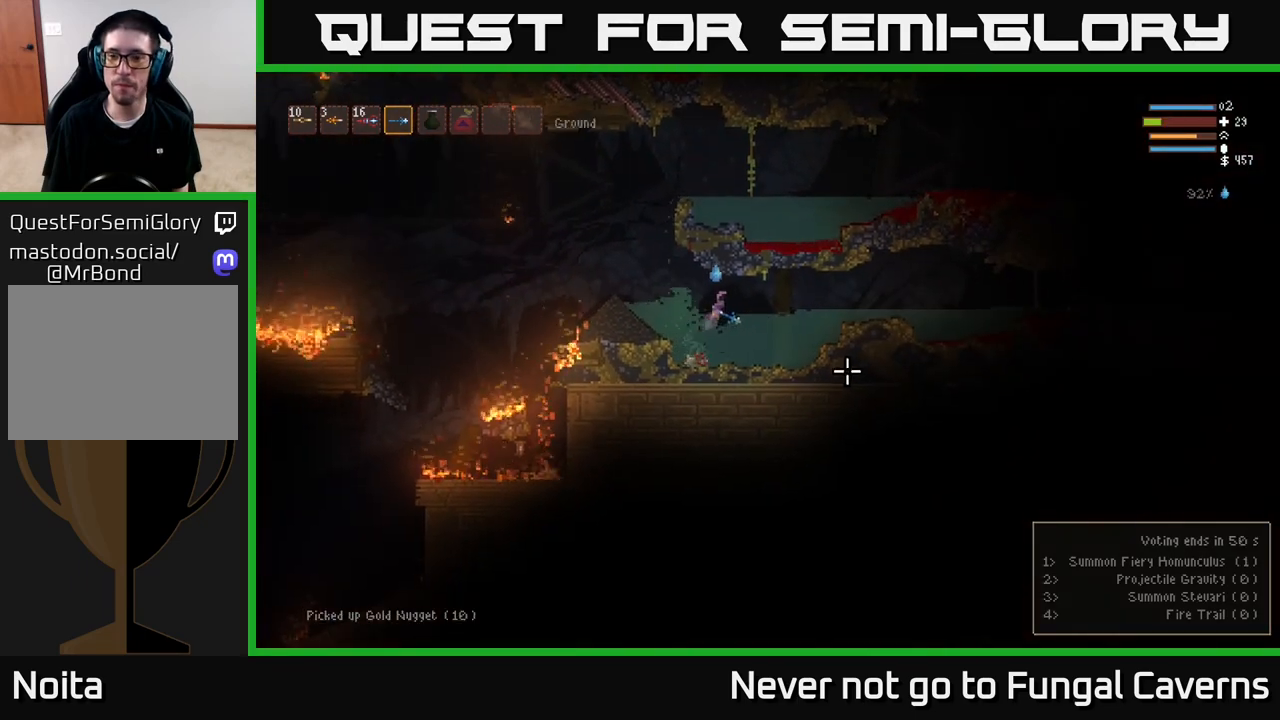
{"buttons": [], "left_stick": "right", "right_stick": "right", "events": [[67, "right_stick", "right"], [267, "L2", "down"], [383, "L2", "up"]]}
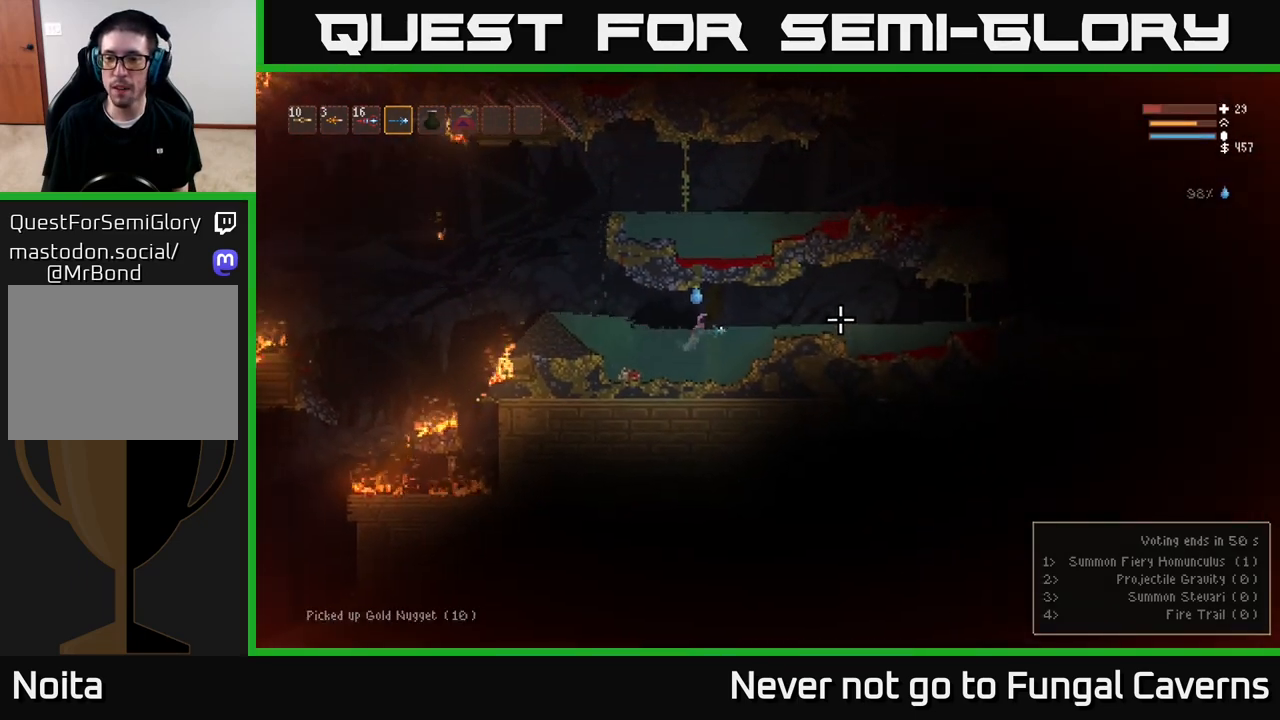
{"buttons": [], "left_stick": "right", "right_stick": "right", "events": [[183, "L2", "down"], [333, "L2", "up"]]}
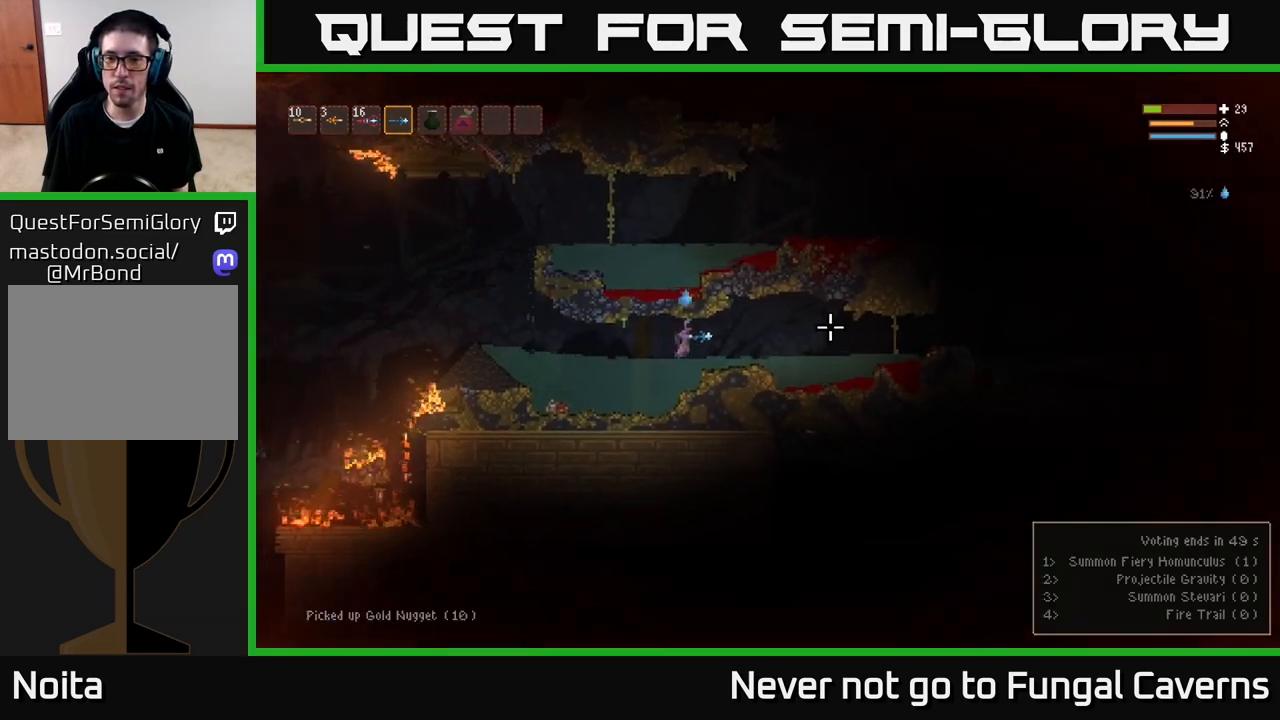
{"buttons": [], "left_stick": "right", "right_stick": "right", "events": []}
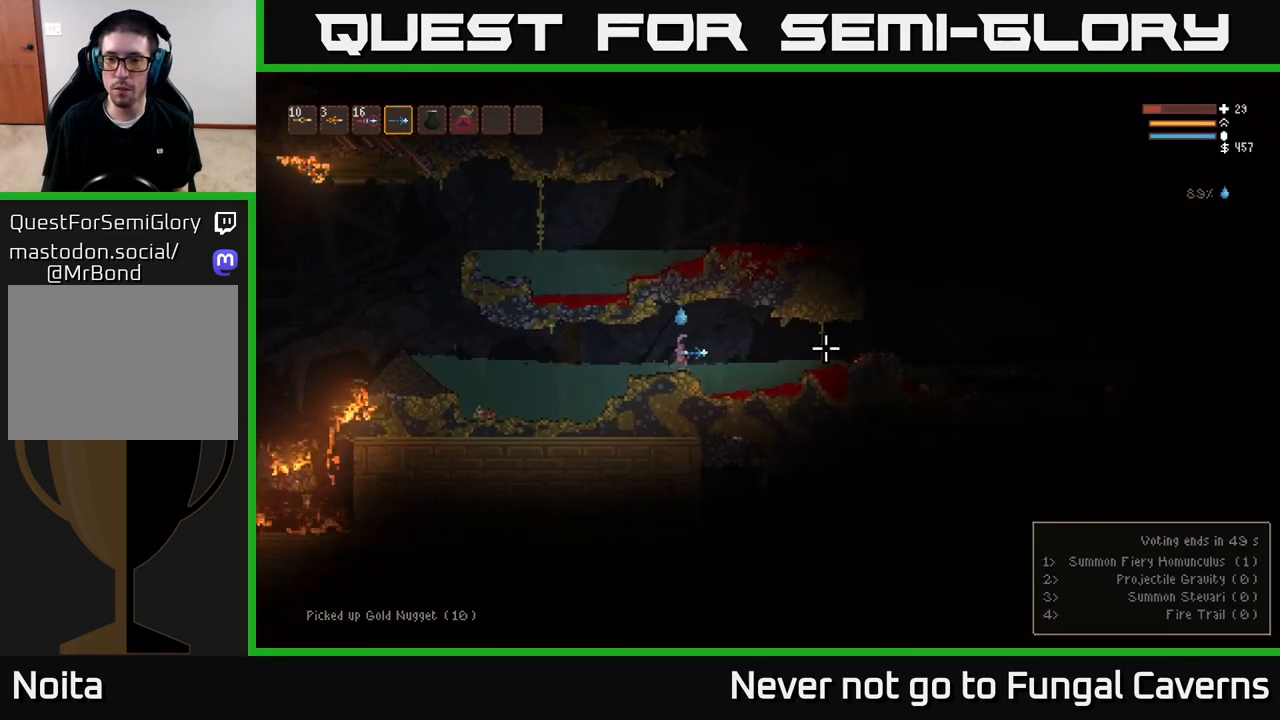
{"buttons": [], "left_stick": "right", "right_stick": "right", "events": [[250, "L2", "down"], [367, "L2", "up"]]}
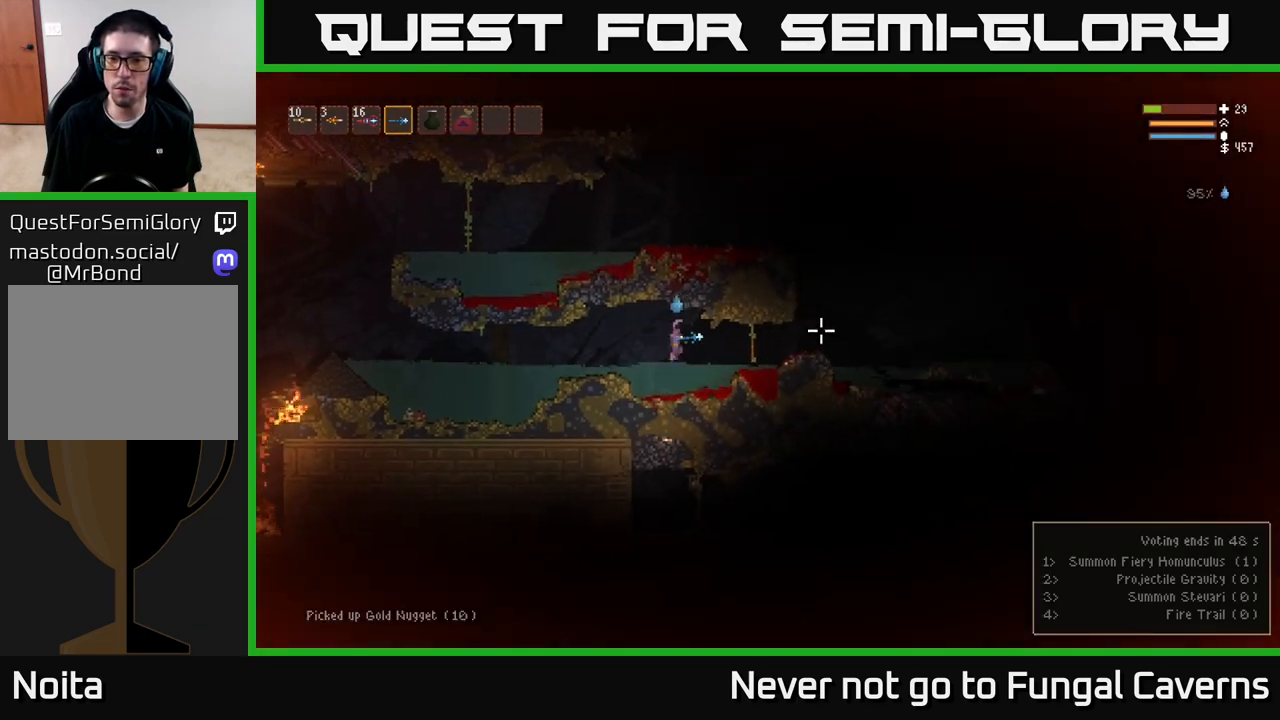
{"buttons": [], "left_stick": "right", "right_stick": "right", "events": [[350, "L2", "down"], [483, "L2", "up"]]}
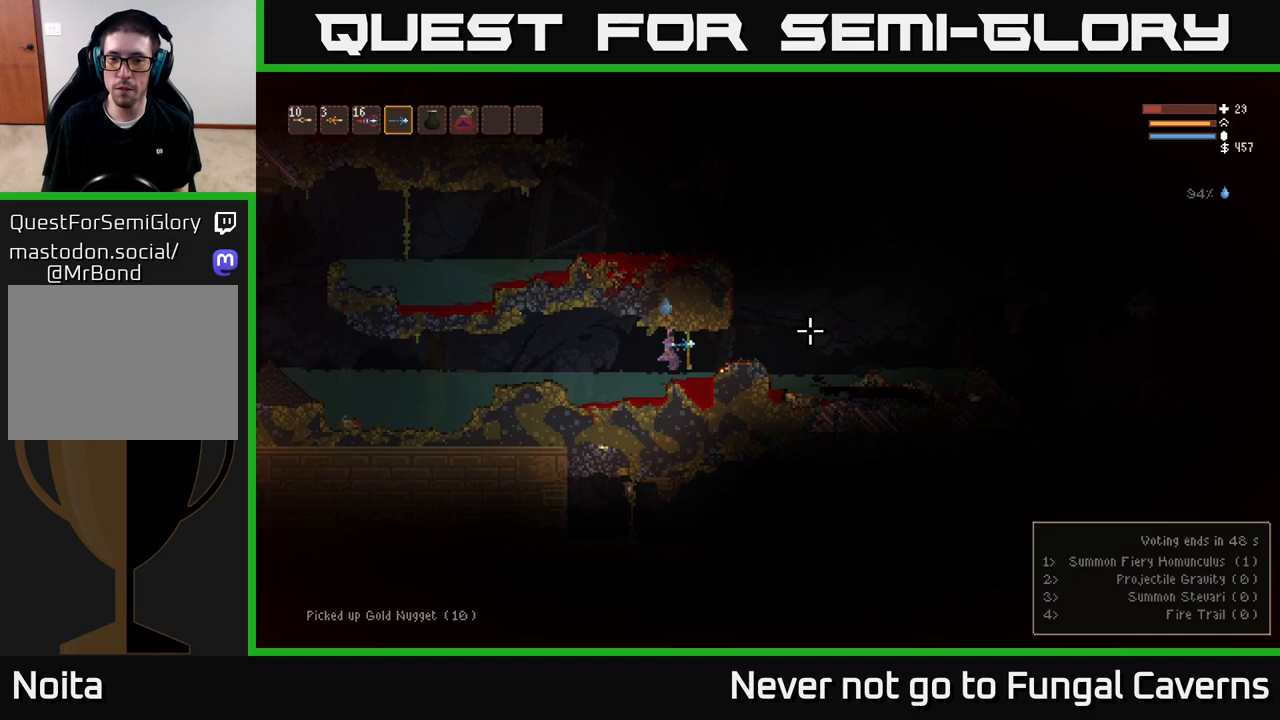
{"buttons": [], "left_stick": "right", "right_stick": "right", "events": []}
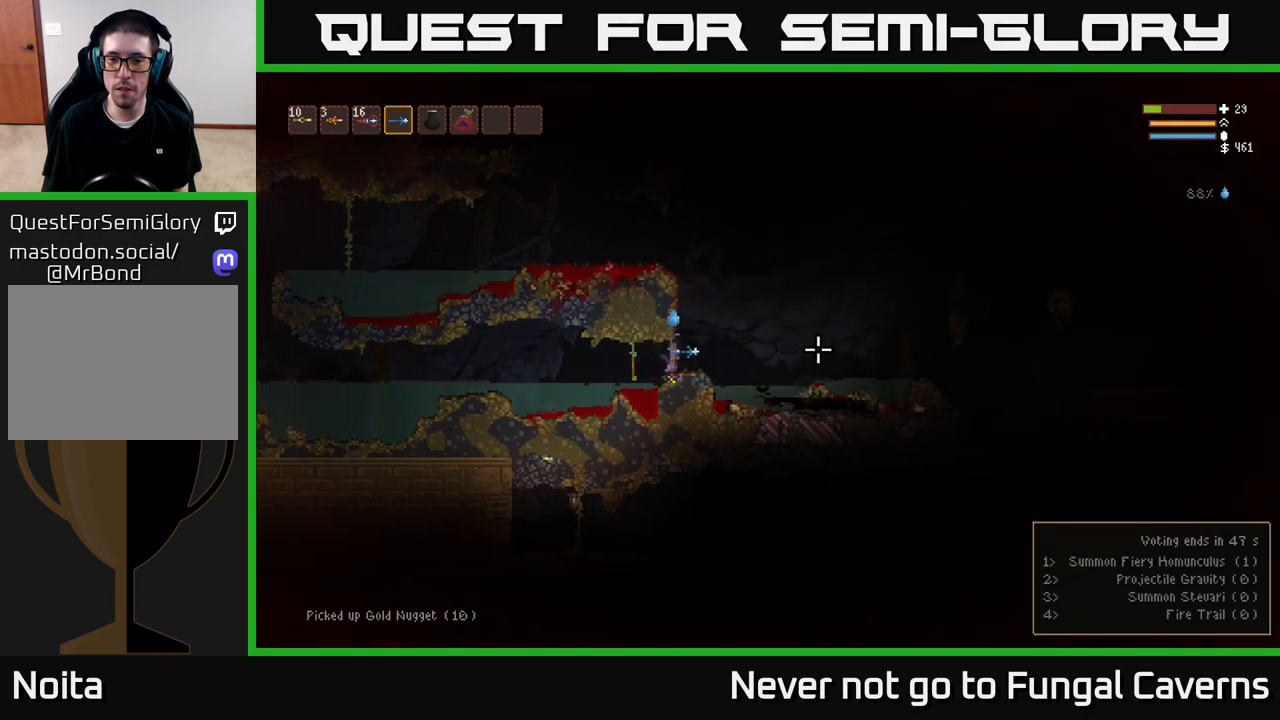
{"buttons": [], "left_stick": "right", "right_stick": "right", "events": [[250, "L2", "down"], [333, "R2", "down"], [400, "L2", "up"], [500, "R2", "up"]]}
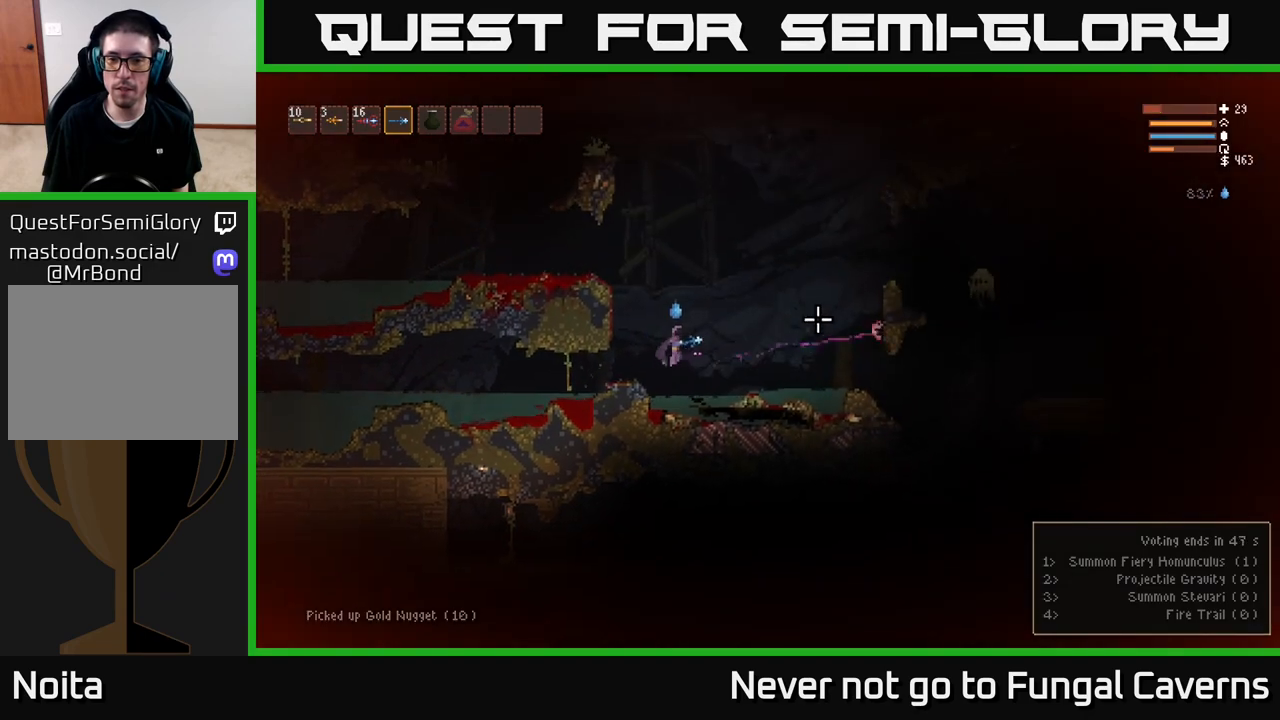
{"buttons": ["L2", "R2"], "left_stick": "right", "right_stick": "right", "events": [[150, "L2", "down"], [500, "R2", "down"]]}
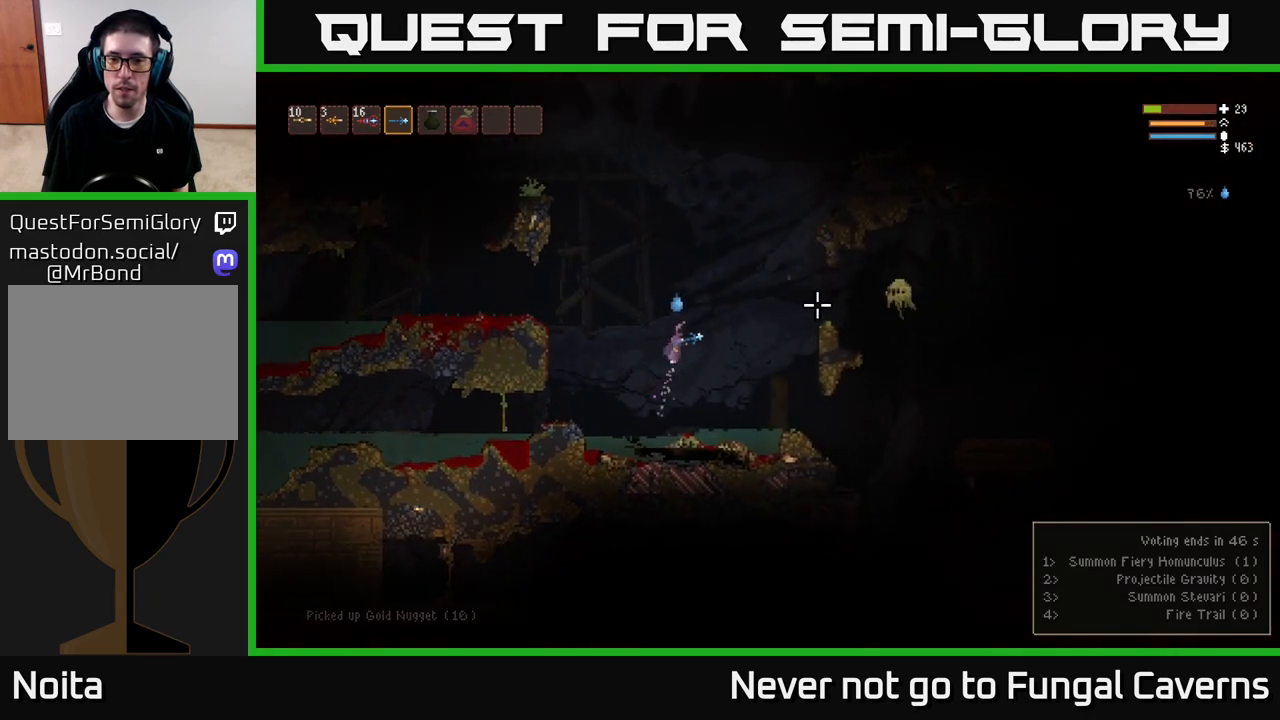
{"buttons": ["L2"], "left_stick": "left", "right_stick": "right", "events": [[100, "L2", "up"], [117, "R2", "up"], [167, "left_stick", "center"], [300, "L2", "down"], [317, "R2", "down"], [350, "left_stick", "left"], [500, "R2", "up"]]}
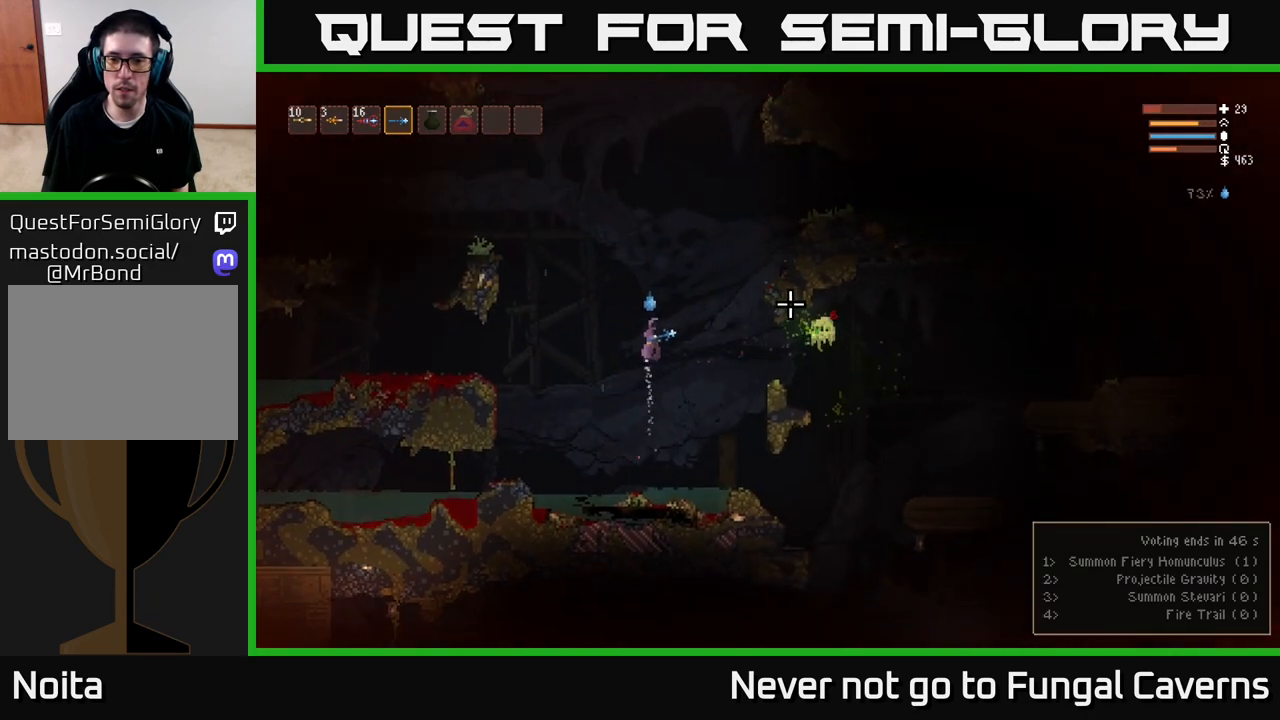
{"buttons": ["L2", "R2"], "left_stick": "left", "right_stick": "right", "events": [[17, "left_stick", "center"], [100, "L2", "up"], [417, "R2", "down"], [450, "L2", "down"], [500, "left_stick", "left"]]}
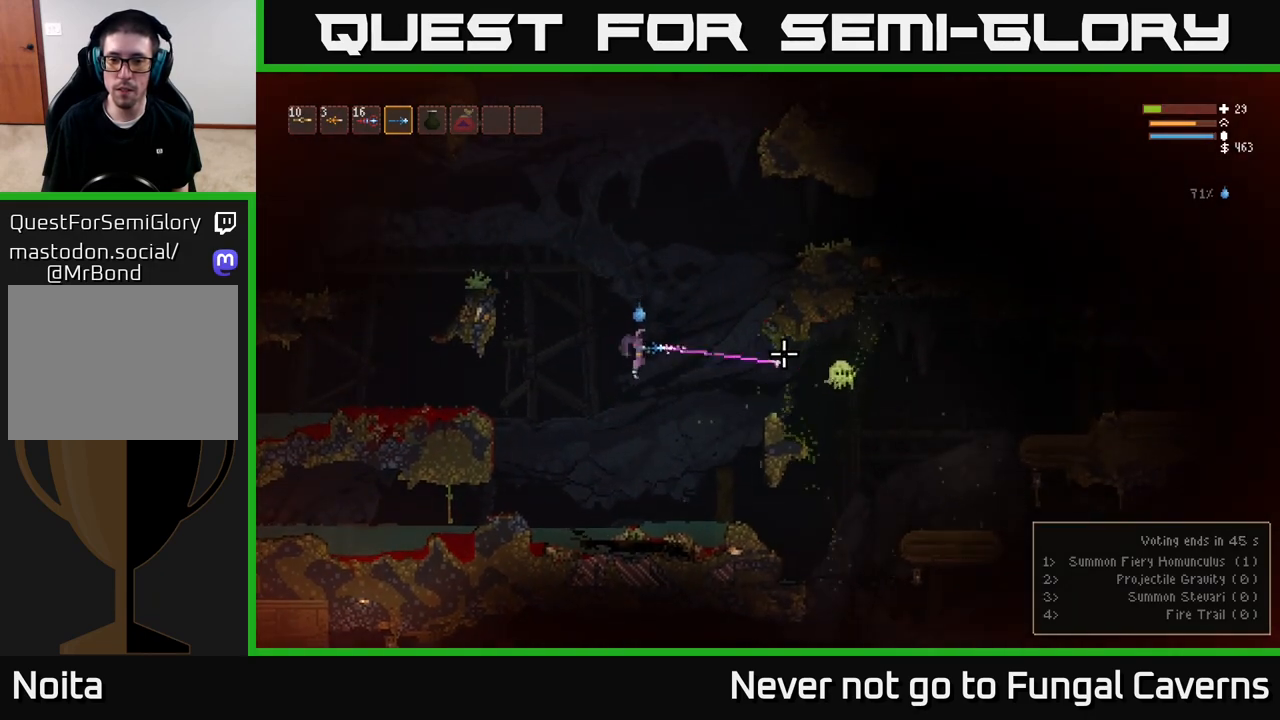
{"buttons": [], "left_stick": "right", "right_stick": "right", "events": [[83, "R2", "up"], [167, "L2", "up"], [183, "left_stick", "center"], [250, "left_stick", "right"]]}
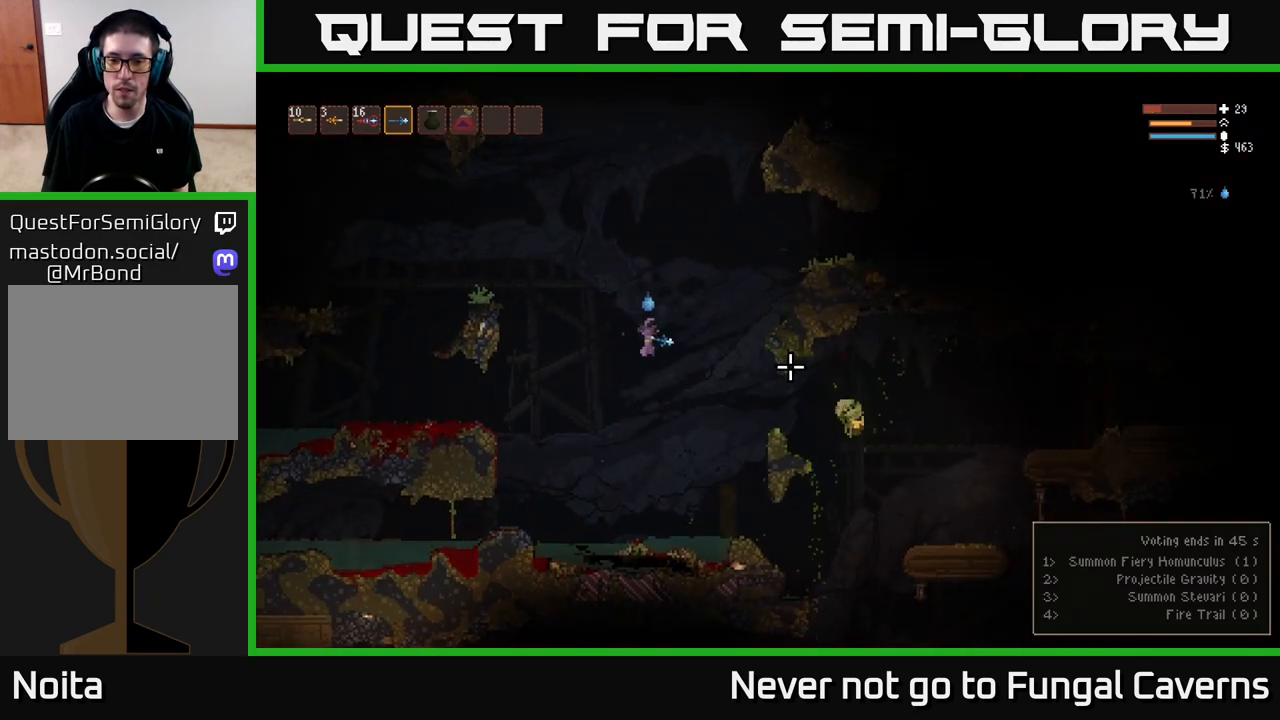
{"buttons": [], "left_stick": "right", "right_stick": "right", "events": [[300, "L2", "down"], [500, "L2", "up"]]}
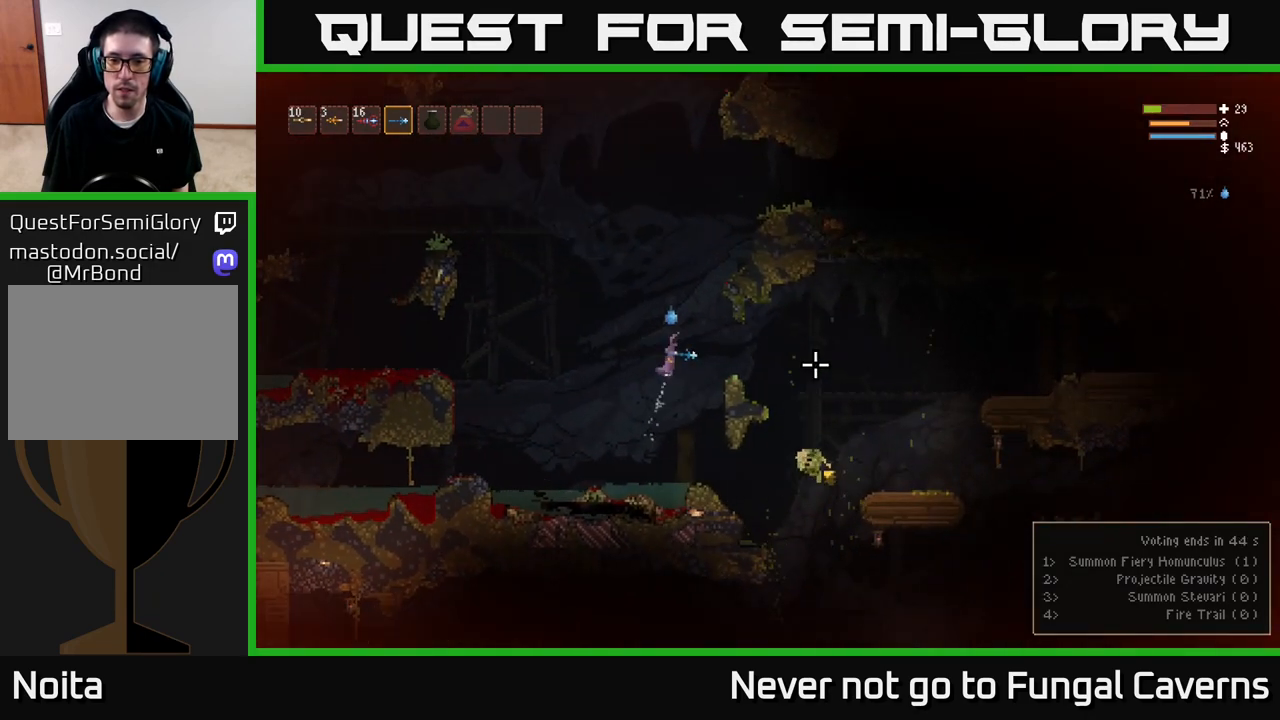
{"buttons": [], "left_stick": "right", "right_stick": "right", "events": []}
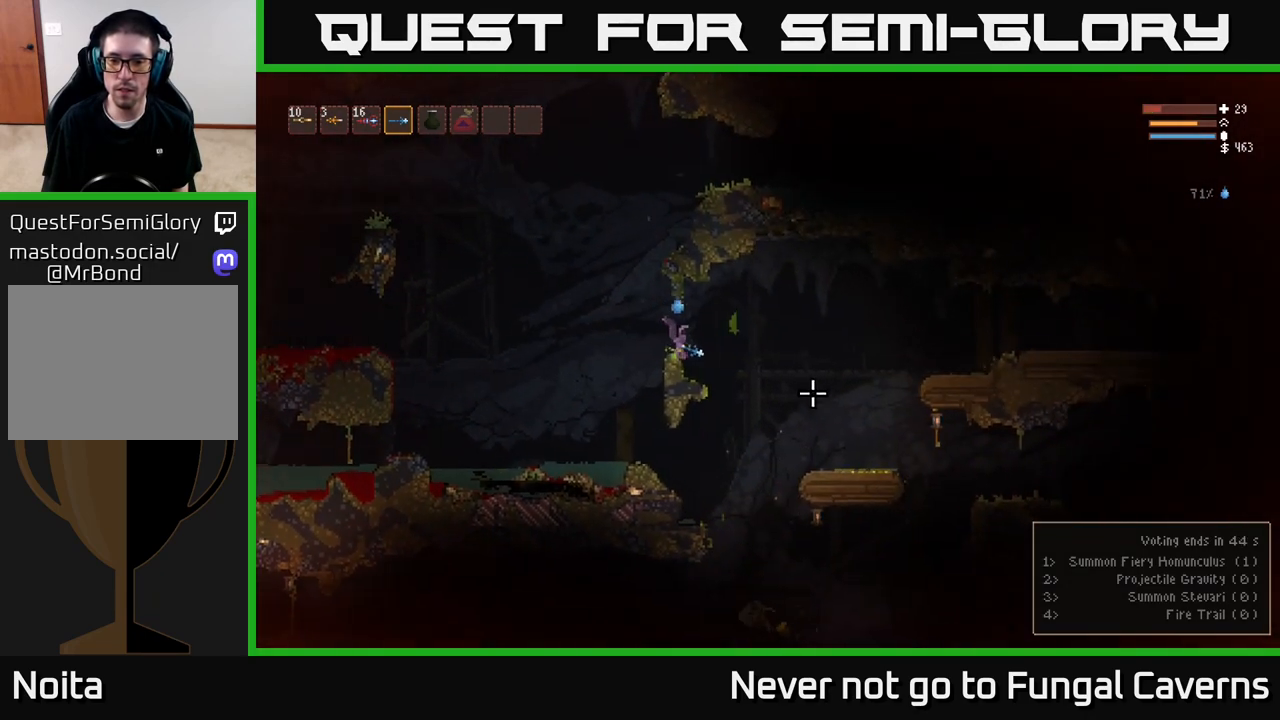
{"buttons": [], "left_stick": "right", "right_stick": "right", "events": []}
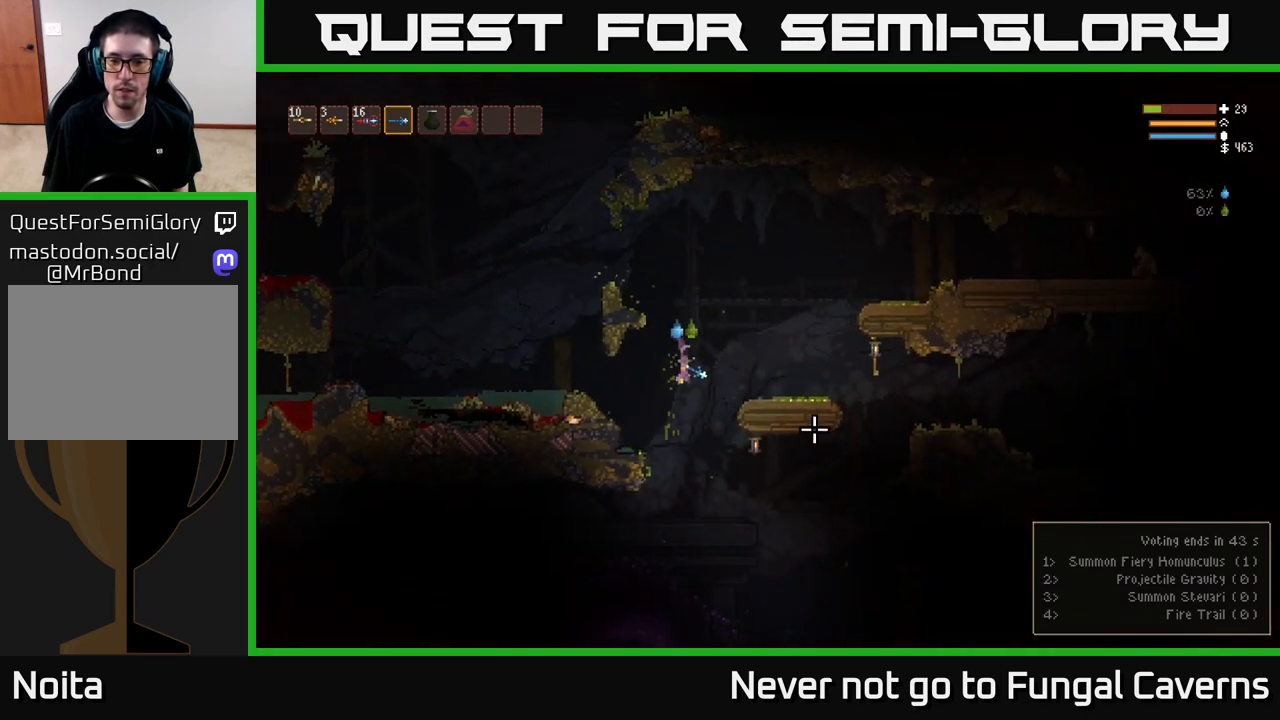
{"buttons": [], "left_stick": "center", "right_stick": "right", "events": [[150, "left_stick", "center"], [283, "L2", "down"], [300, "left_stick", "right"], [417, "L2", "up"], [483, "left_stick", "center"]]}
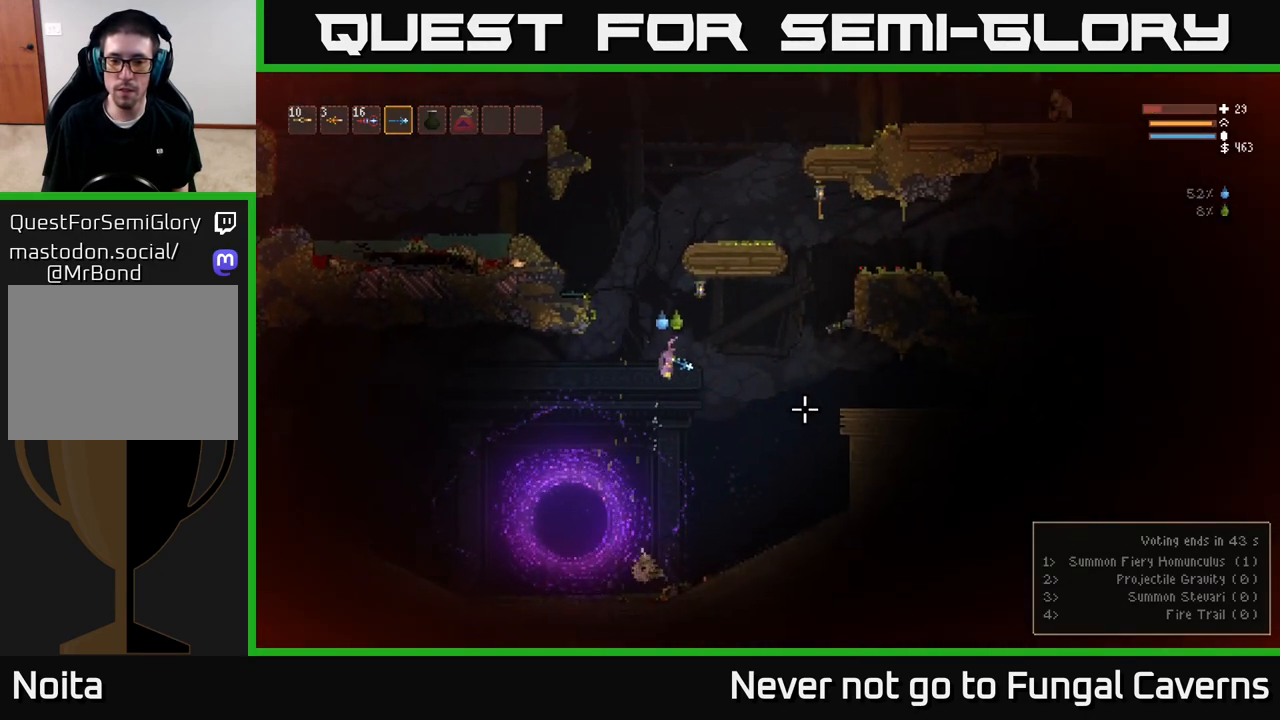
{"buttons": [], "left_stick": "right", "right_stick": "down-right", "events": [[133, "right_stick", "down-right"], [383, "left_stick", "right"]]}
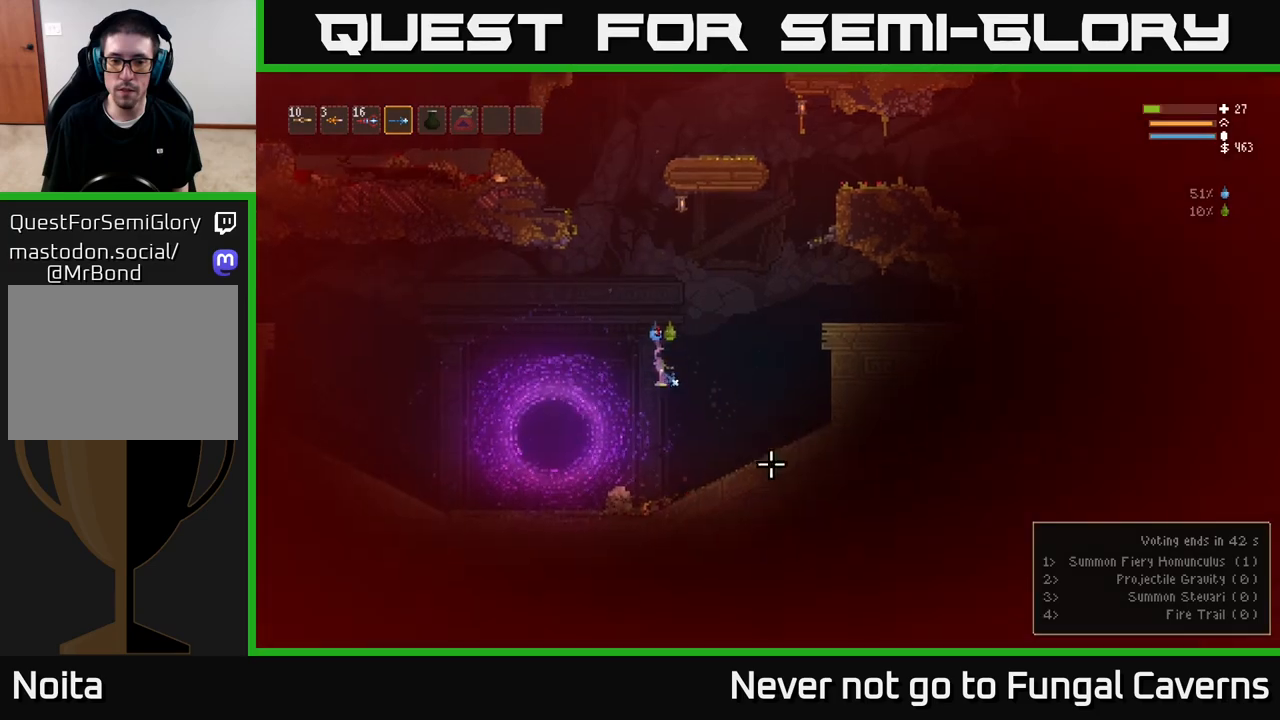
{"buttons": [], "left_stick": "right", "right_stick": "up", "events": [[100, "left_stick", "left"], [100, "right_stick", "left"], [350, "right_stick", "up-left"], [450, "left_stick", "right"], [467, "right_stick", "up"]]}
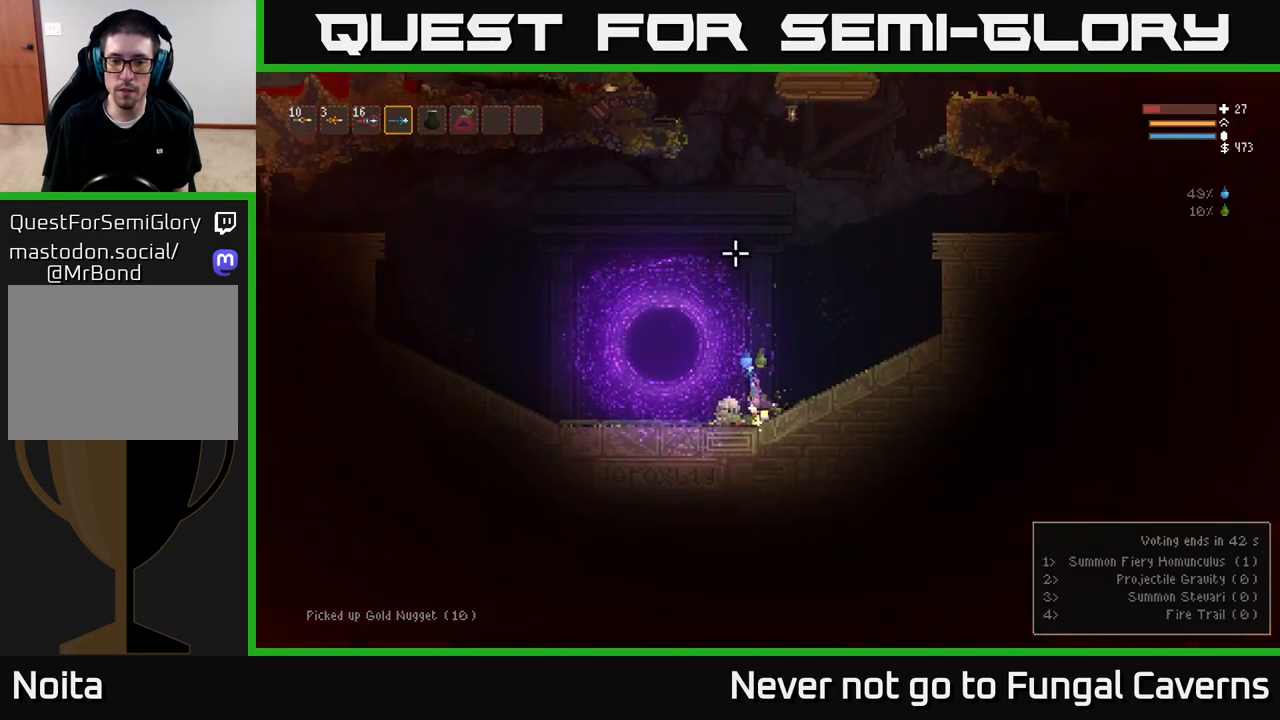
{"buttons": ["R2"], "left_stick": "center", "right_stick": "up", "events": [[233, "L2", "down"], [300, "left_stick", "center"], [400, "L2", "up"], [483, "R2", "down"]]}
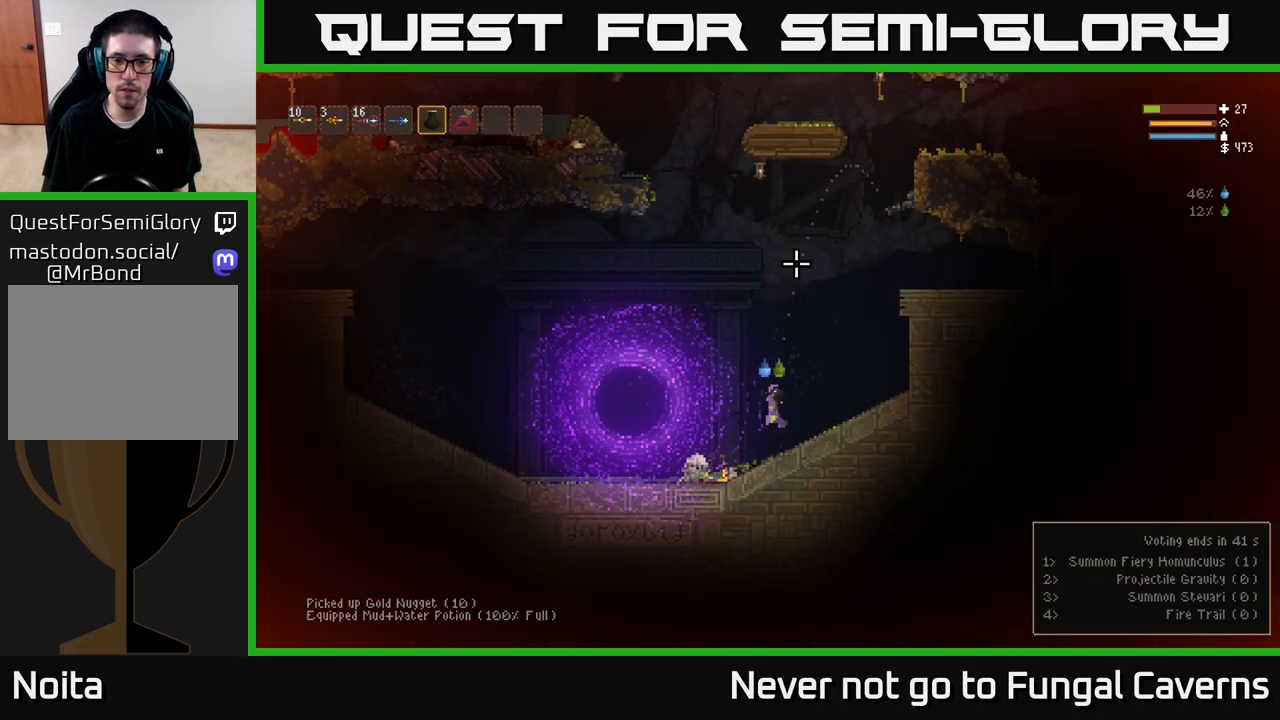
{"buttons": ["L2", "R2"], "left_stick": "right", "right_stick": "up", "events": [[100, "L2", "down"], [500, "left_stick", "right"]]}
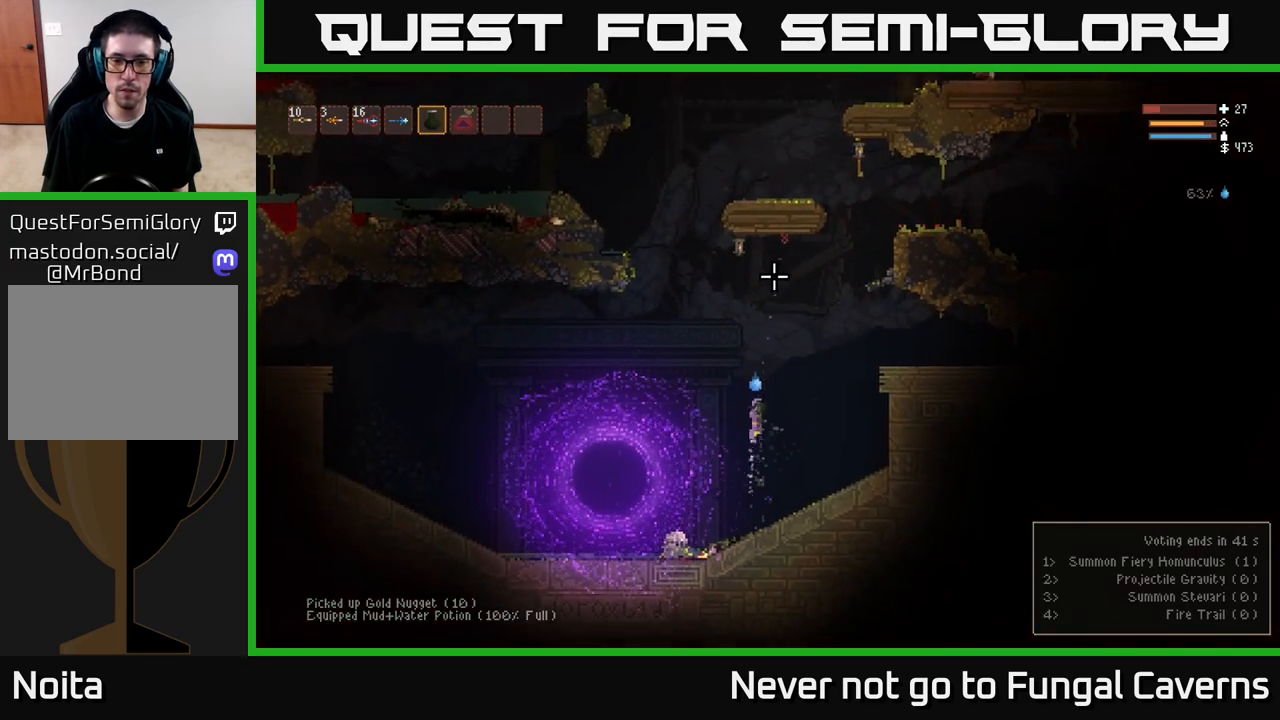
{"buttons": ["L2"], "left_stick": "center", "right_stick": "up", "events": [[100, "R2", "up"], [200, "L2", "up"], [283, "L1", "down"], [400, "L1", "up"], [467, "left_stick", "center"], [483, "L2", "down"]]}
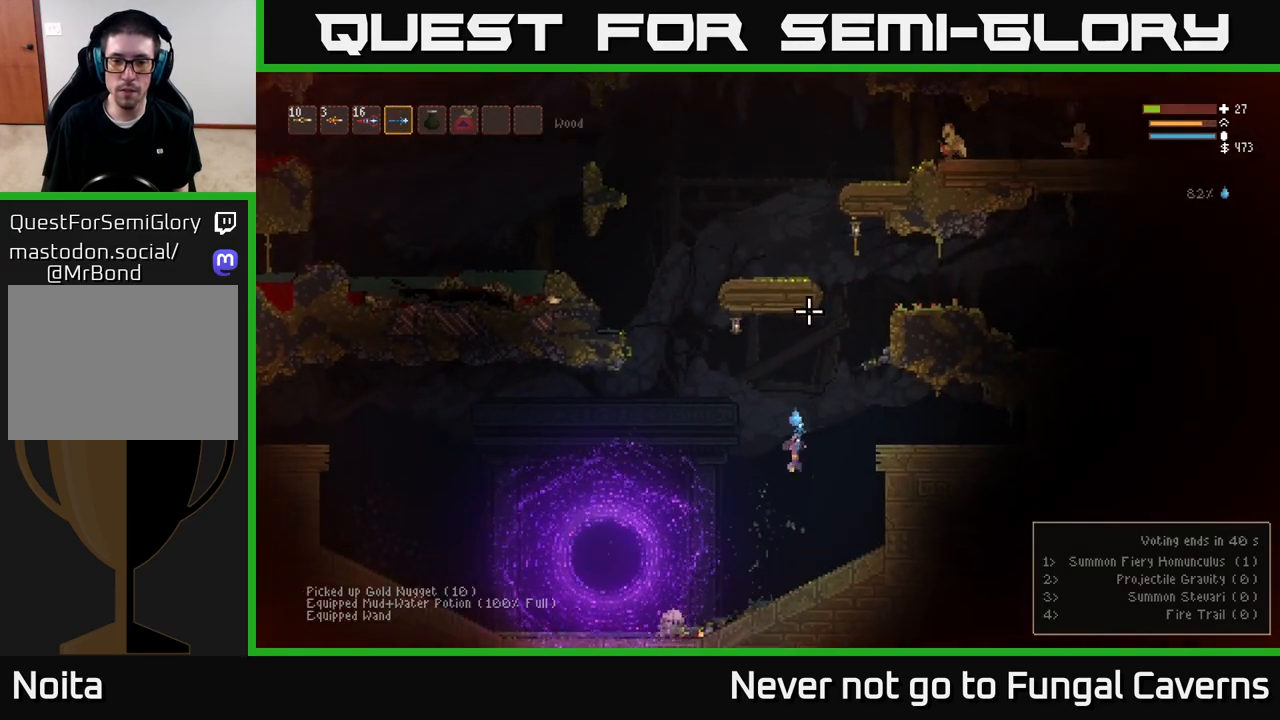
{"buttons": ["L2"], "left_stick": "right", "right_stick": "up", "events": [[100, "left_stick", "left"], [200, "left_stick", "center"], [283, "left_stick", "right"]]}
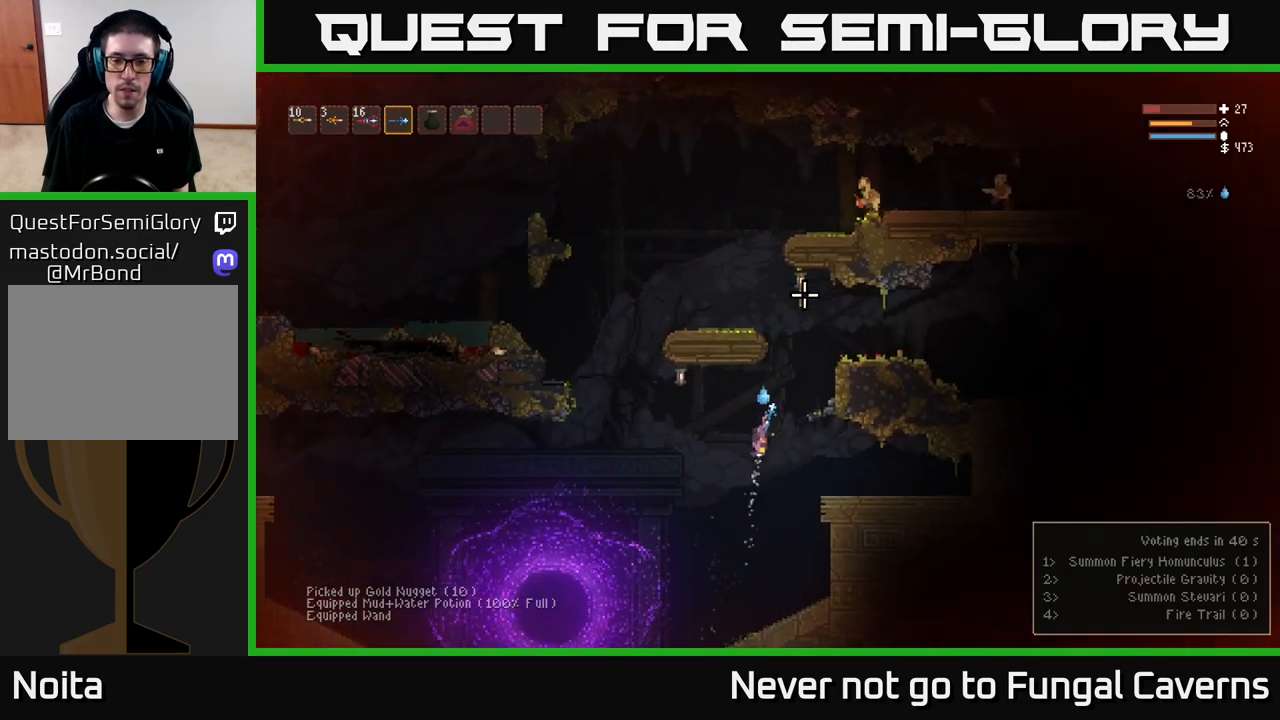
{"buttons": ["L2"], "left_stick": "left", "right_stick": "up-right", "events": [[233, "left_stick", "left"], [317, "right_stick", "up-right"]]}
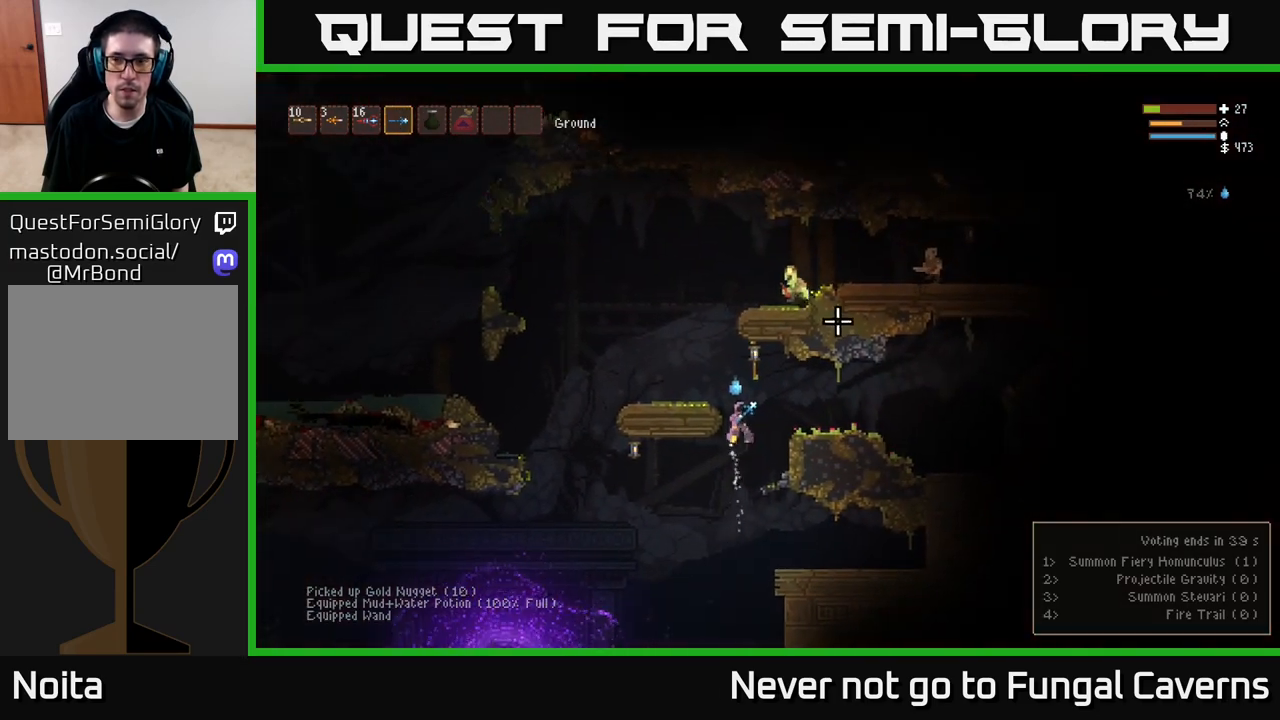
{"buttons": [], "left_stick": "left", "right_stick": "up-right", "events": [[367, "L2", "up"]]}
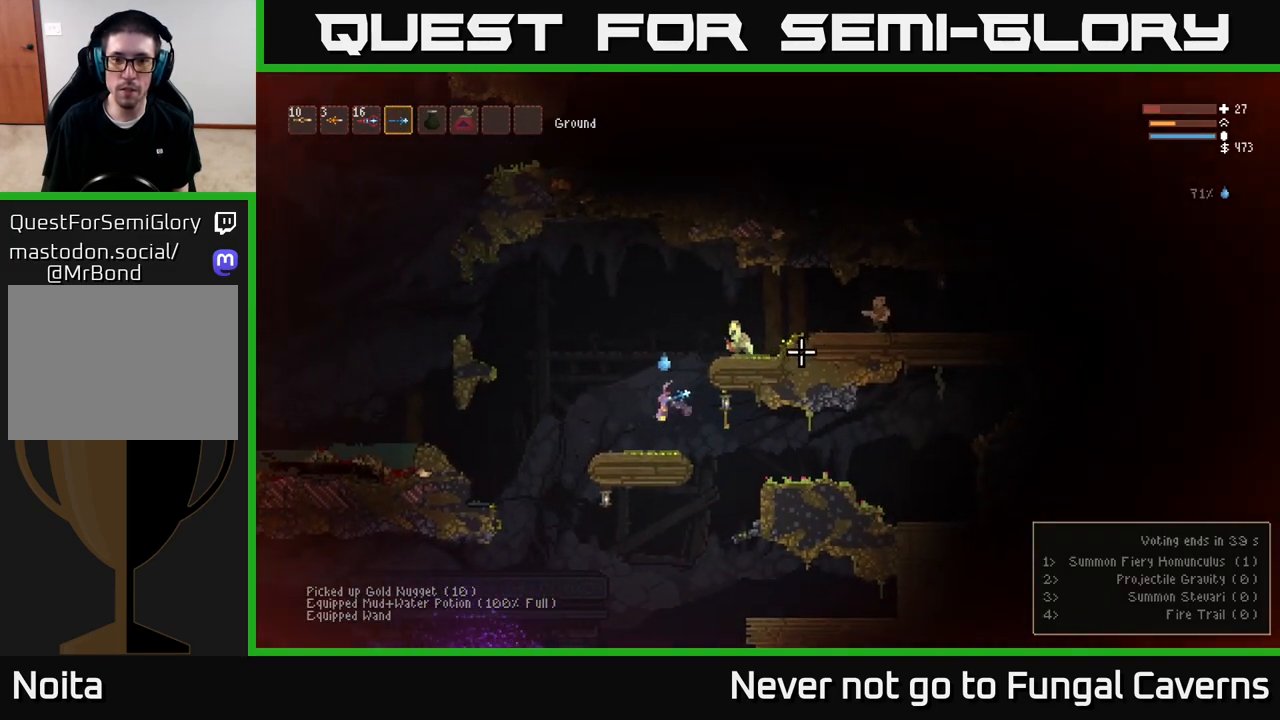
{"buttons": ["R2"], "left_stick": "center", "right_stick": "up-right", "events": [[267, "R2", "down"], [300, "left_stick", "center"]]}
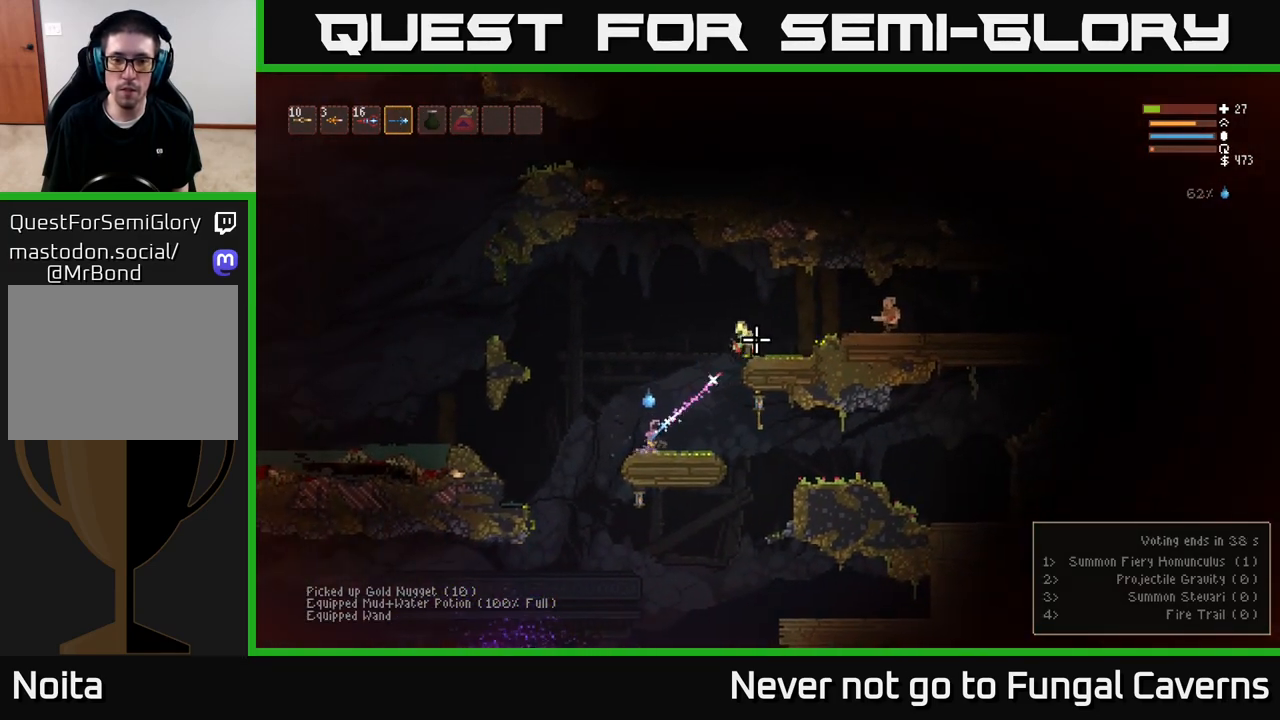
{"buttons": ["R2"], "left_stick": "center", "right_stick": "up-right", "events": []}
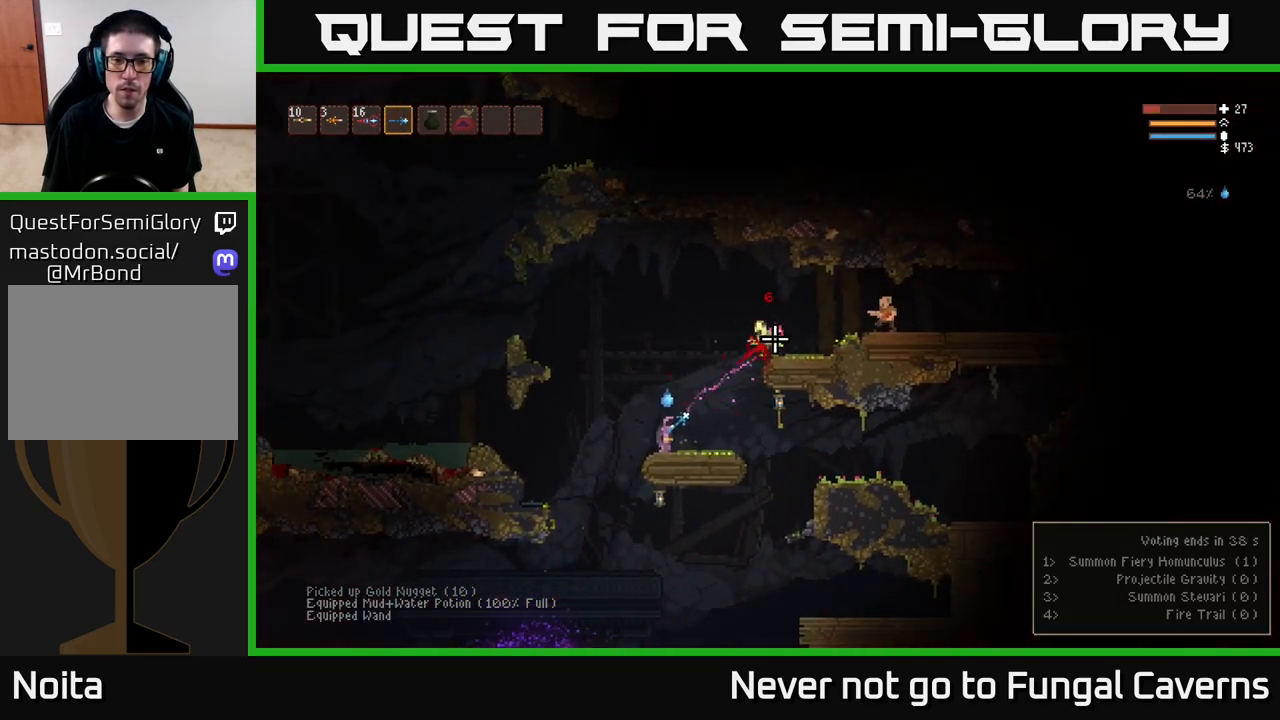
{"buttons": ["R2"], "left_stick": "center", "right_stick": "up-right", "events": []}
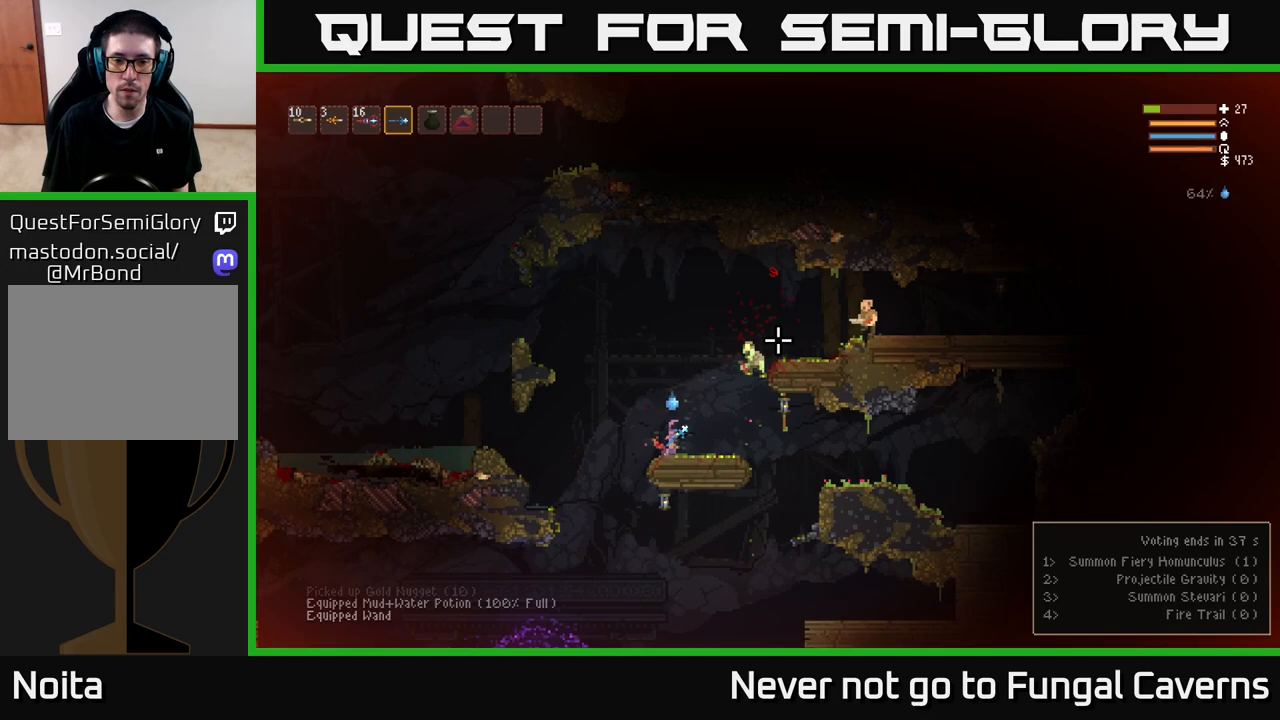
{"buttons": [], "left_stick": "center", "right_stick": "right", "events": [[33, "L2", "down"], [233, "right_stick", "right"], [250, "left_stick", "left"], [400, "R2", "up"], [433, "left_stick", "center"], [467, "L2", "up"]]}